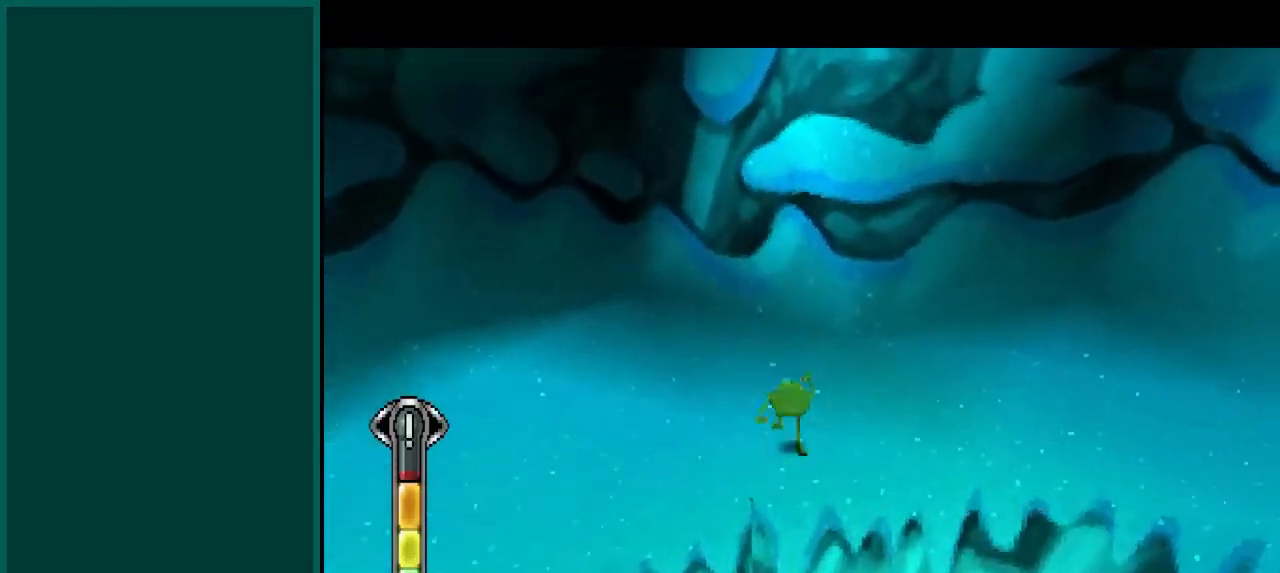
Gameplay with a controller (PlayStation layout); each line is a JSON object with the inputs held at the frame after it. "events" lists button and stick changes between this image and that frame as [ms after this image, input, new state], when the widget could be followed in between. Not read: DPAD_DOWN DPAD_LEFT DPAD_RIGHT DPAD_UP L2 L3 R2 R3 SELECT START right_stick.
{"buttons": ["CROSS", "SQUARE", "L1"], "left_stick": "down-right", "events": [[150, "left_stick", "up-right"], [300, "left_stick", "right"], [450, "CROSS", "down"], [483, "left_stick", "down-right"]]}
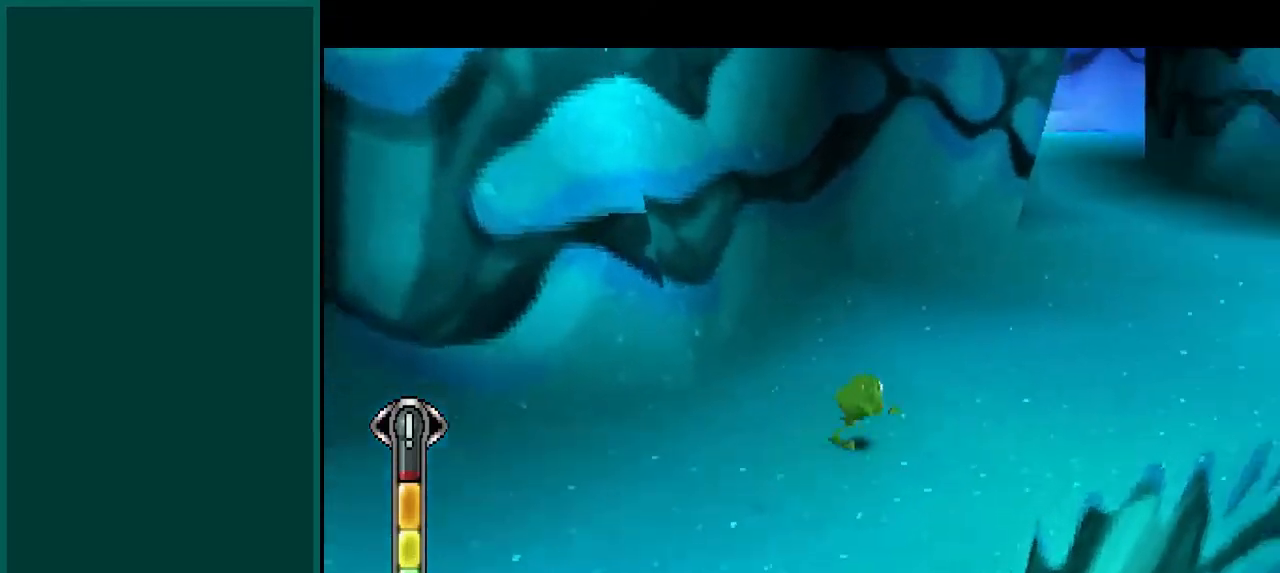
{"buttons": ["SQUARE"], "left_stick": "up-left", "events": [[100, "left_stick", "down"], [150, "CROSS", "up"], [250, "left_stick", "center"], [317, "left_stick", "up"], [350, "SQUARE", "up"], [383, "L1", "up"], [383, "left_stick", "up-left"], [467, "SQUARE", "down"]]}
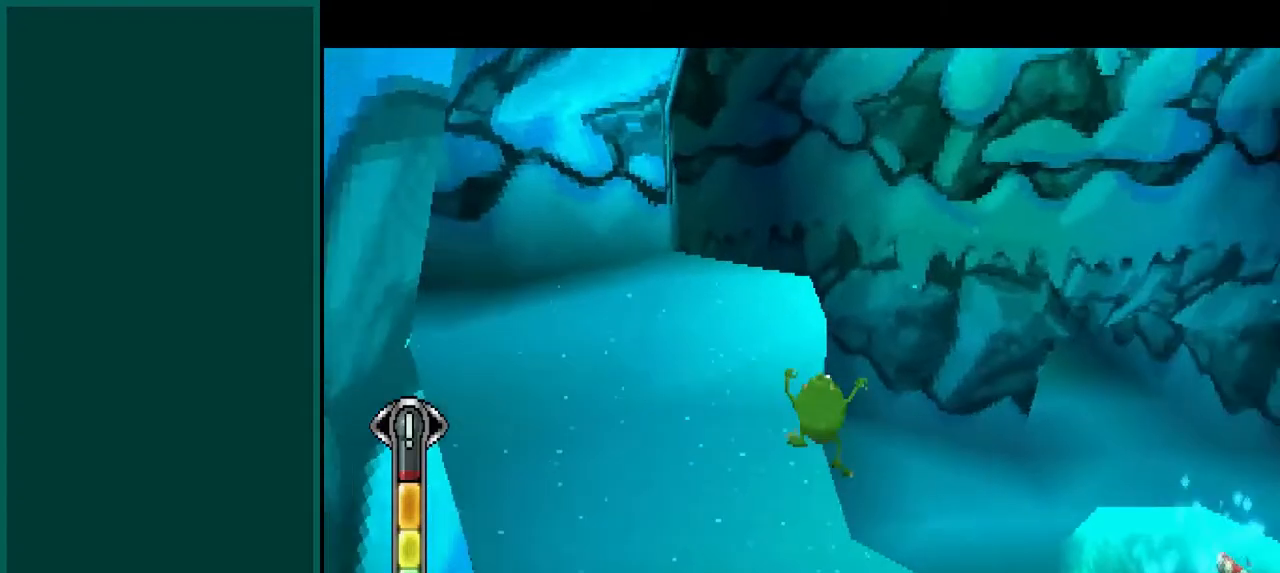
{"buttons": ["R1"], "left_stick": "up"}
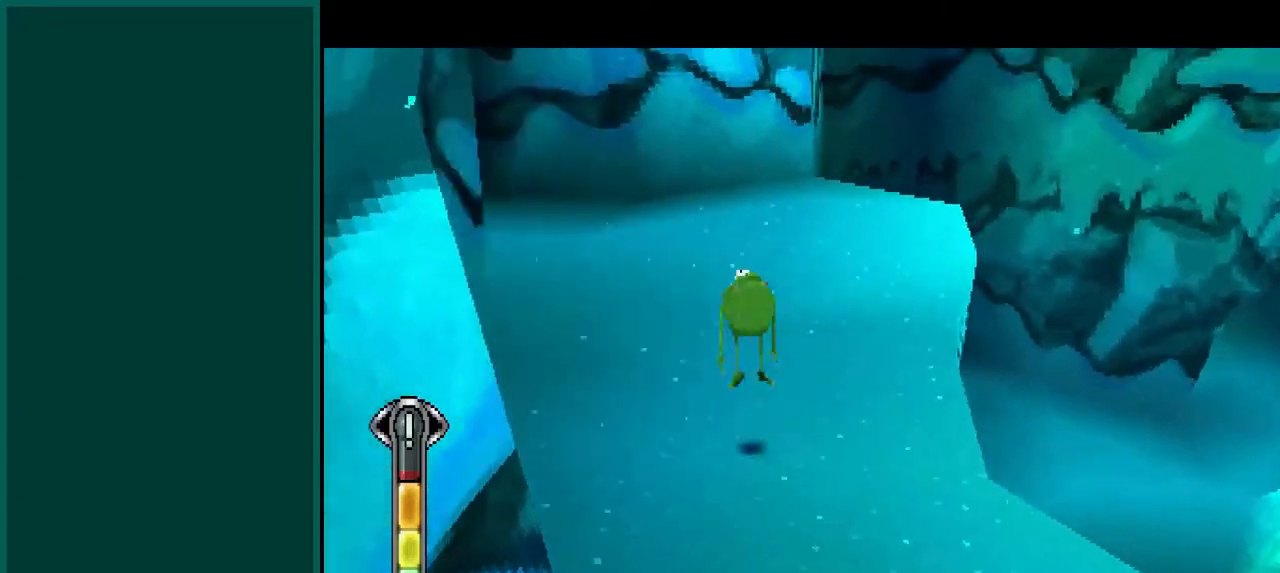
{"buttons": [], "left_stick": "up-right", "events": [[283, "left_stick", "up-right"], [417, "R1", "up"]]}
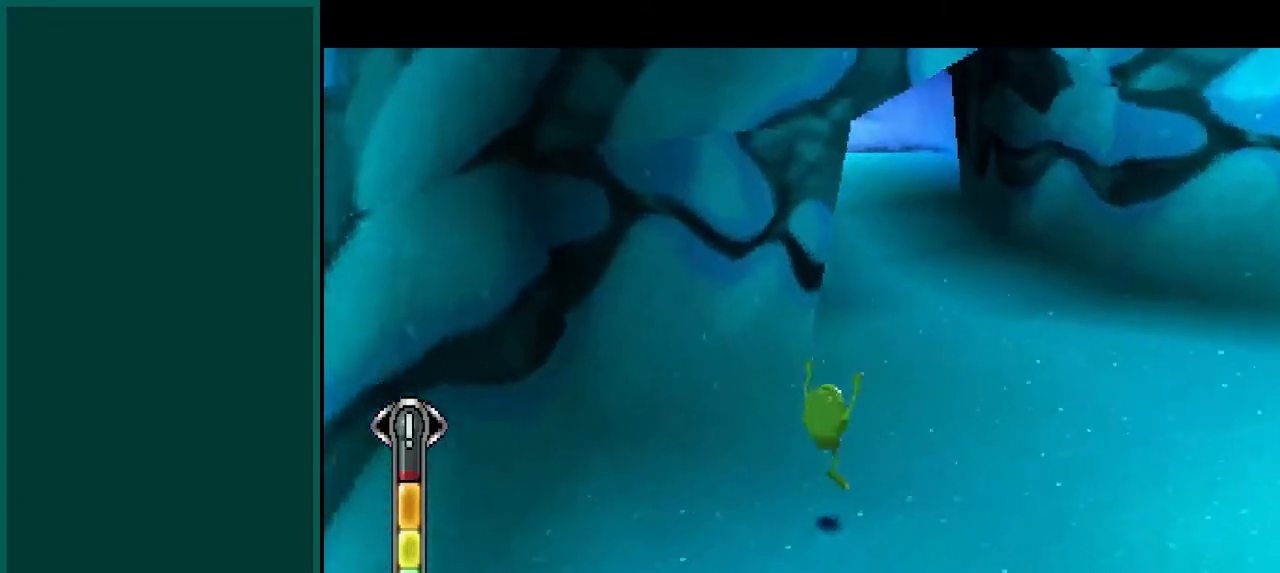
{"buttons": [], "left_stick": "up-right", "events": []}
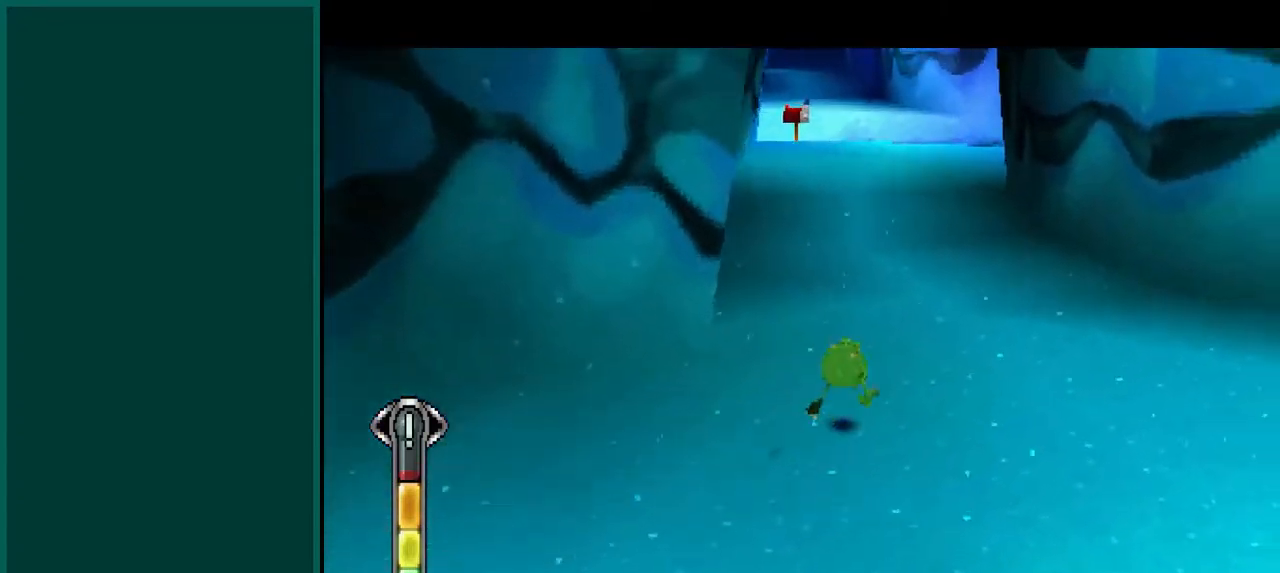
{"buttons": [], "left_stick": "up", "events": [[50, "R1", "down"], [50, "left_stick", "up"], [317, "R1", "up"]]}
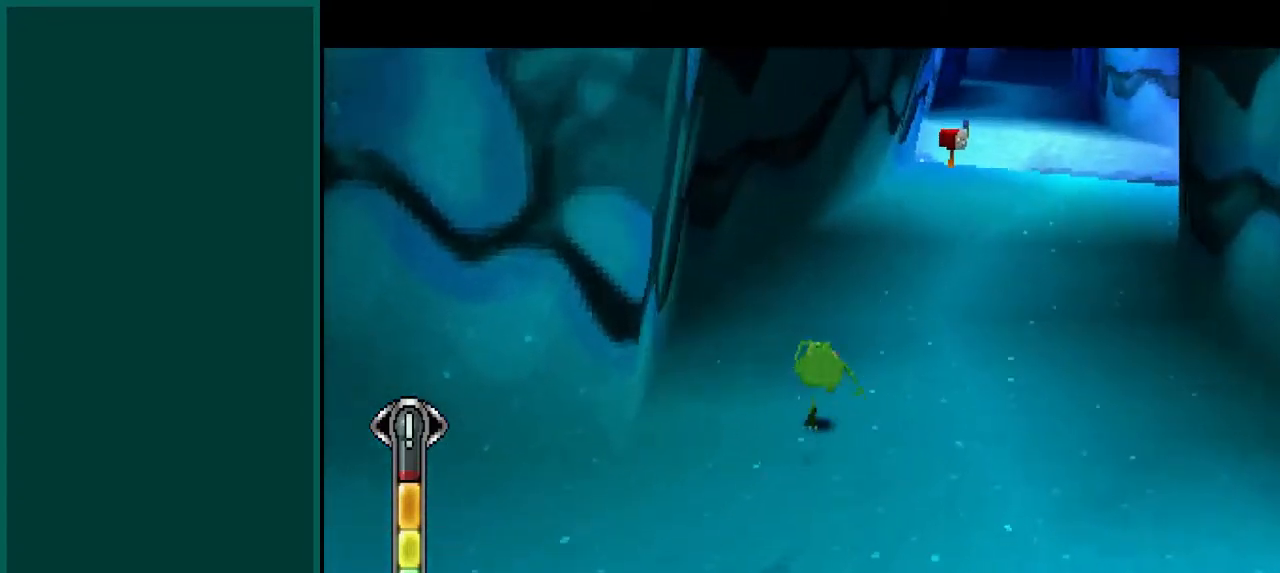
{"buttons": ["SQUARE"], "left_stick": "up-right", "events": [[183, "SQUARE", "down"], [250, "left_stick", "up-right"]]}
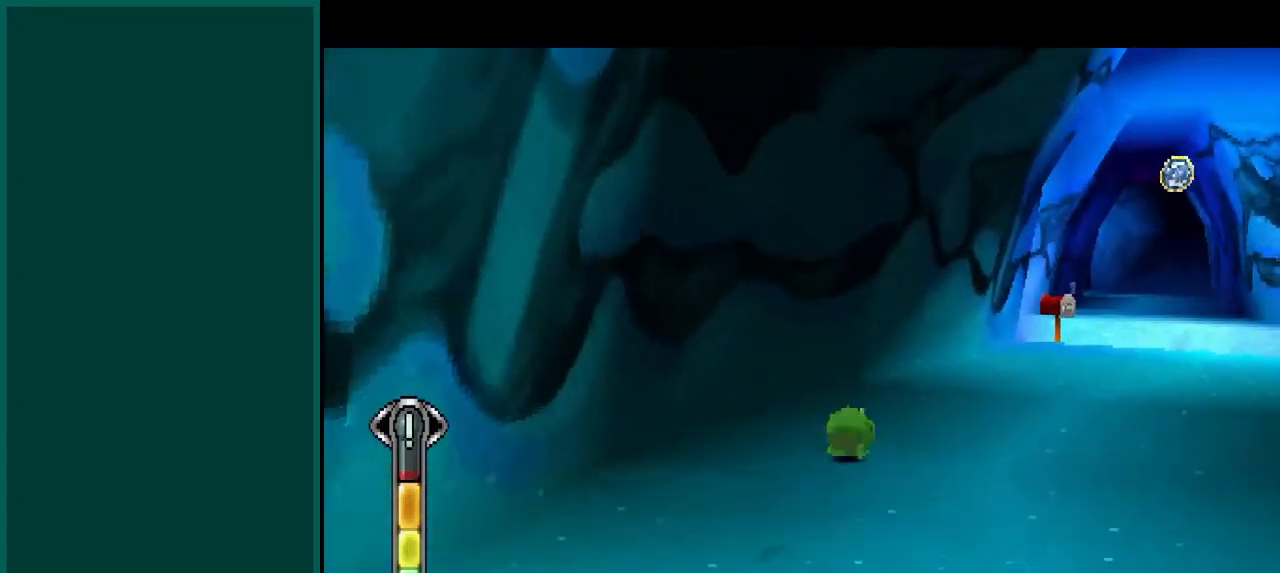
{"buttons": ["SQUARE", "L1"], "left_stick": "up-right", "events": [[317, "L1", "down"]]}
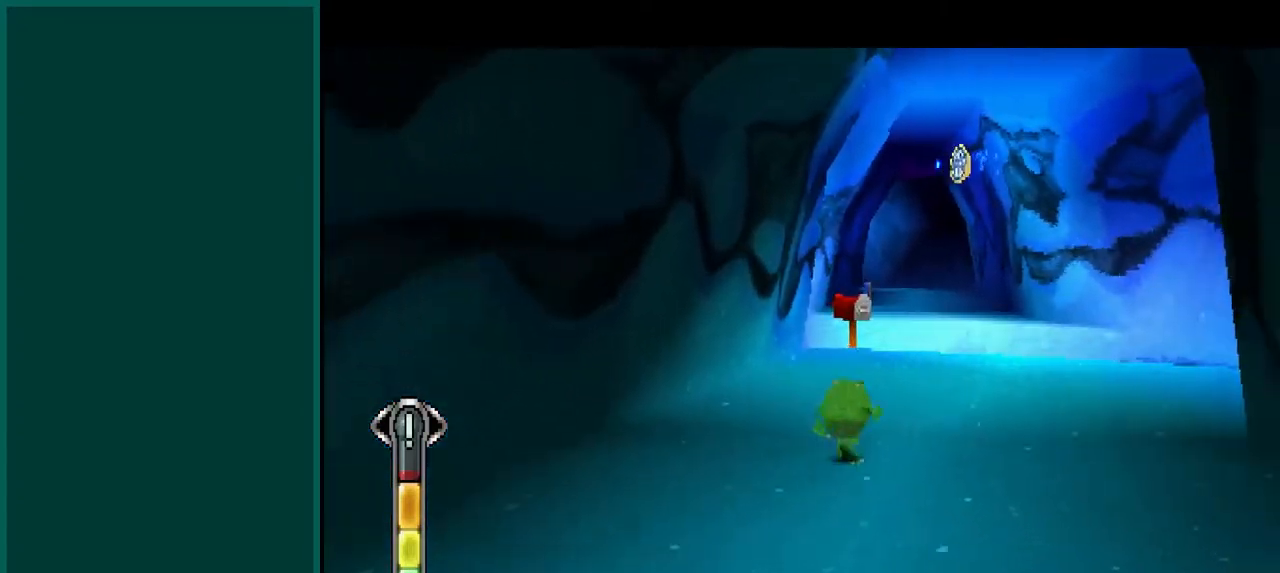
{"buttons": ["SQUARE"], "left_stick": "up", "events": [[17, "left_stick", "up"], [167, "L1", "up"]]}
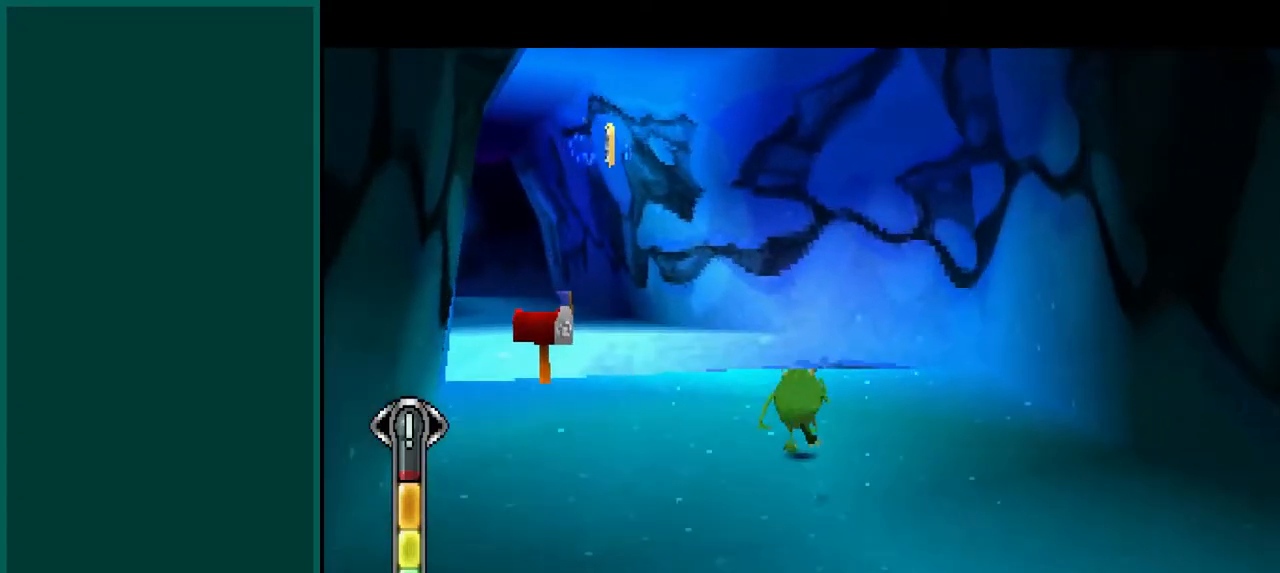
{"buttons": ["SQUARE"], "left_stick": "up-left", "events": [[33, "left_stick", "up-left"], [267, "R1", "down"], [483, "R1", "up"]]}
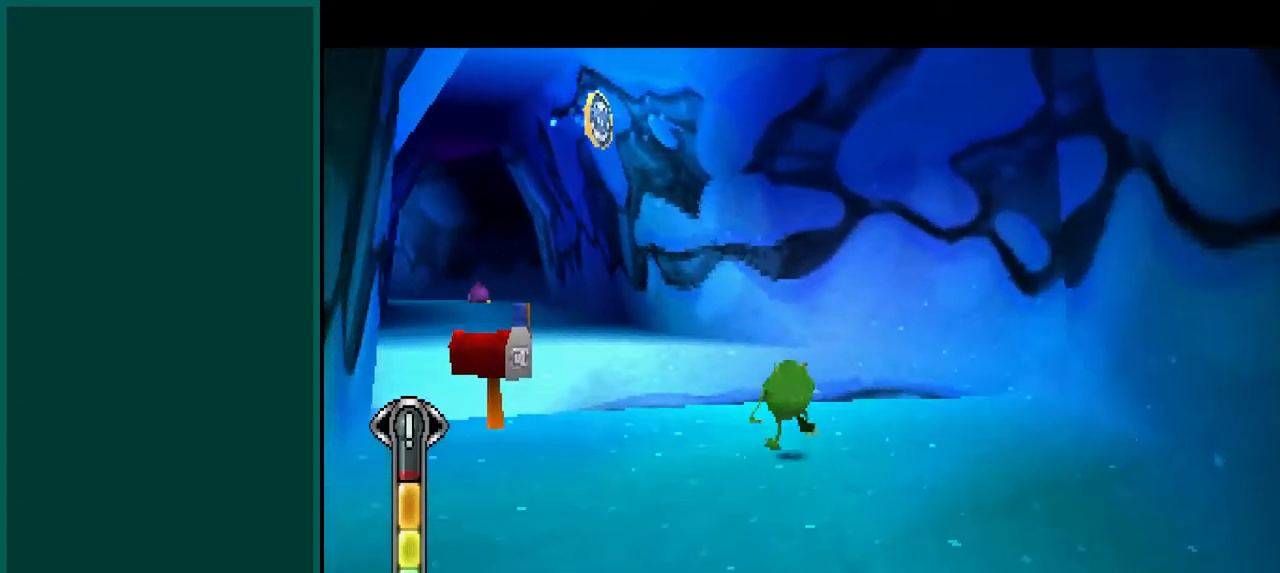
{"buttons": ["CROSS", "SQUARE"], "left_stick": "up-left", "events": [[250, "CROSS", "down"]]}
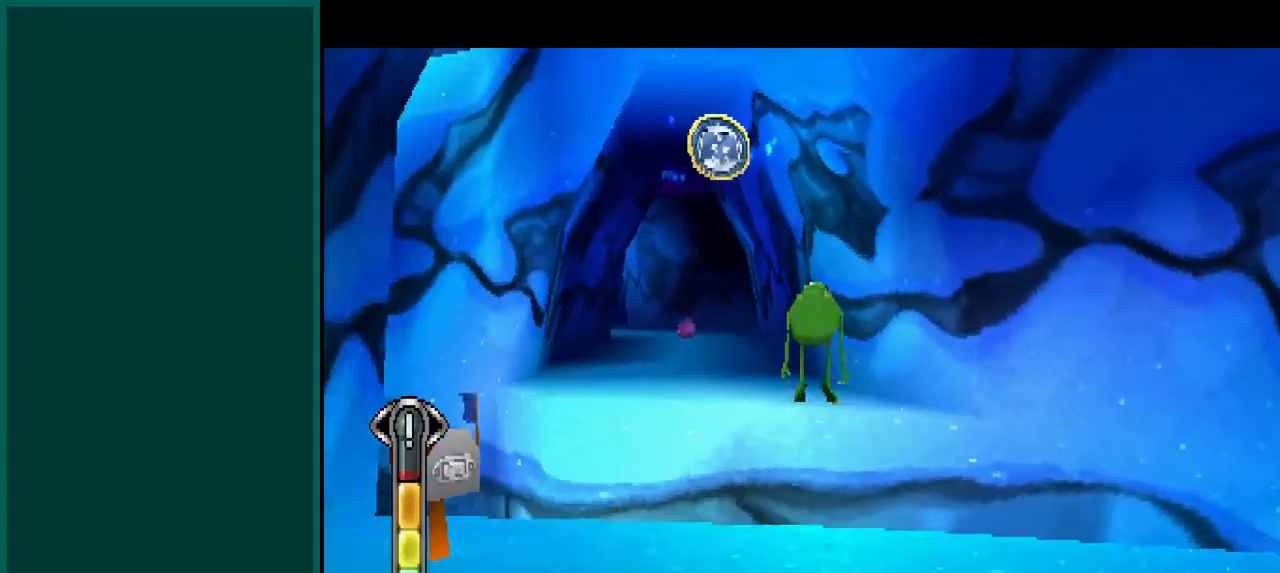
{"buttons": ["CROSS", "SQUARE"], "left_stick": "up", "events": [[117, "CROSS", "up"], [200, "CROSS", "down"], [300, "left_stick", "up"]]}
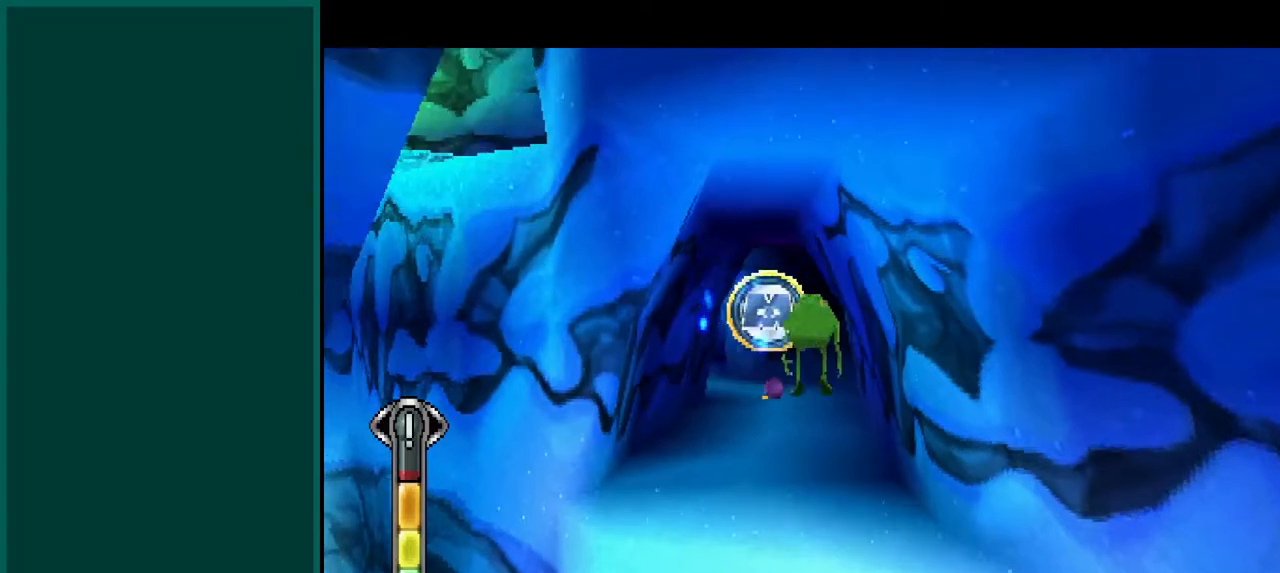
{"buttons": ["CROSS", "SQUARE"], "left_stick": "up", "events": [[233, "CROSS", "up"], [300, "CROSS", "down"]]}
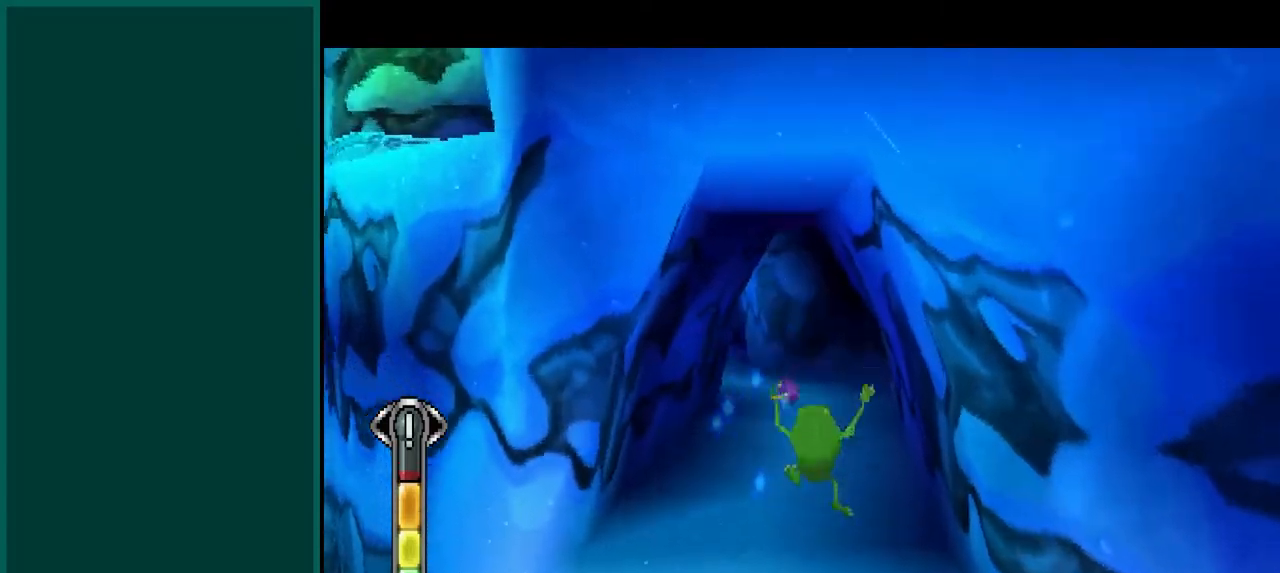
{"buttons": ["CROSS", "SQUARE"], "left_stick": "up", "events": []}
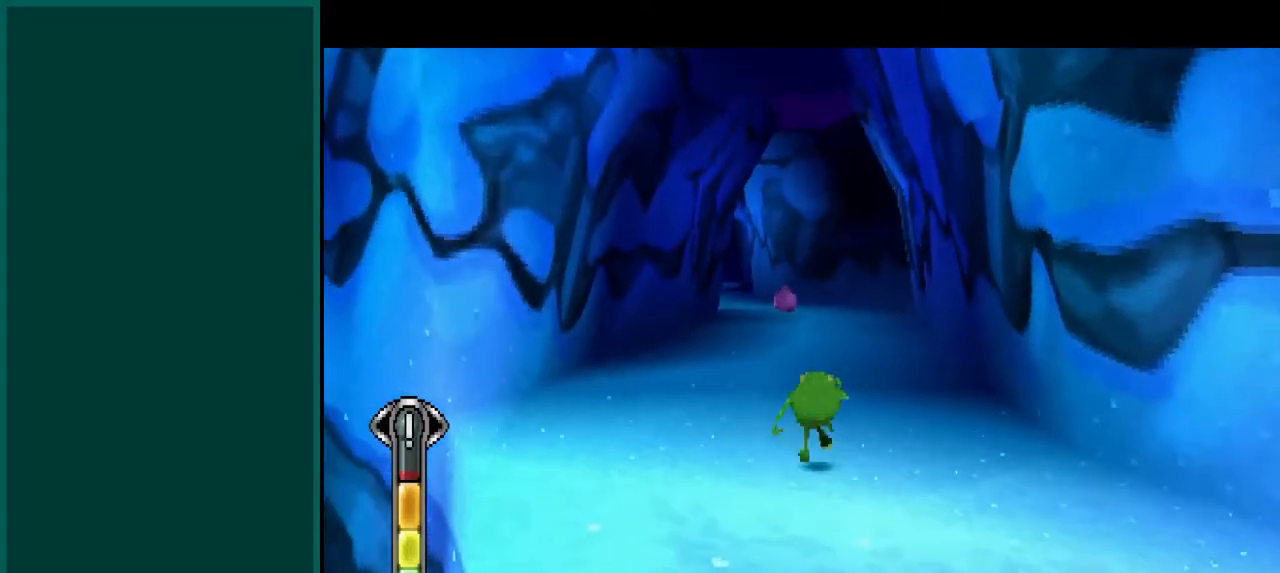
{"buttons": ["SQUARE"], "left_stick": "up", "events": [[67, "CROSS", "up"]]}
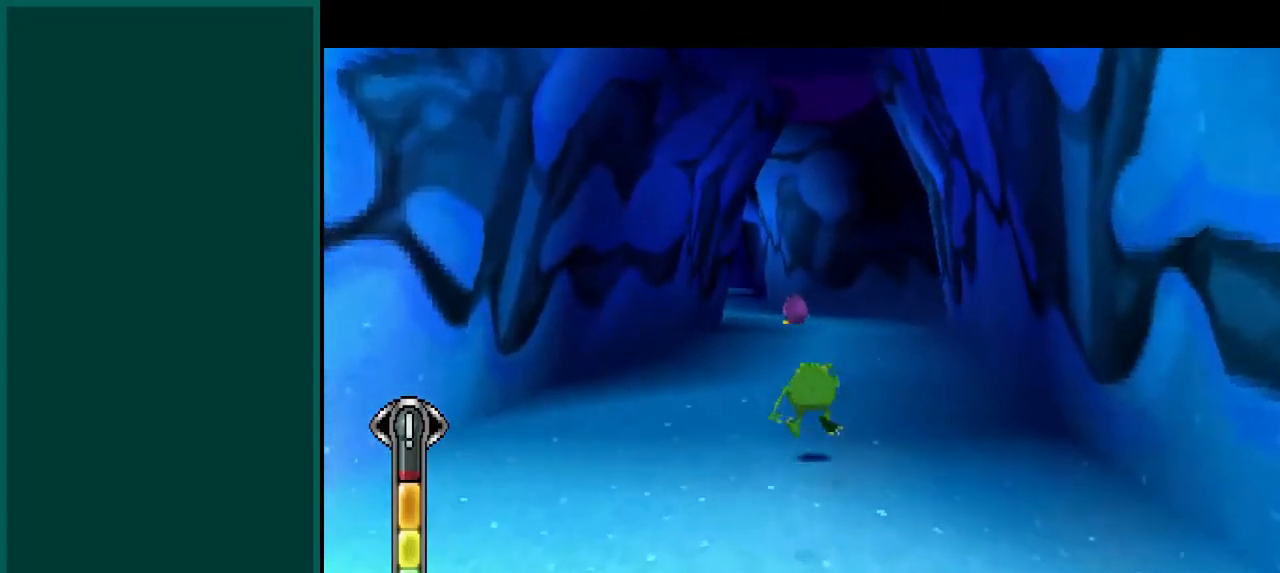
{"buttons": ["SQUARE"], "left_stick": "up", "events": []}
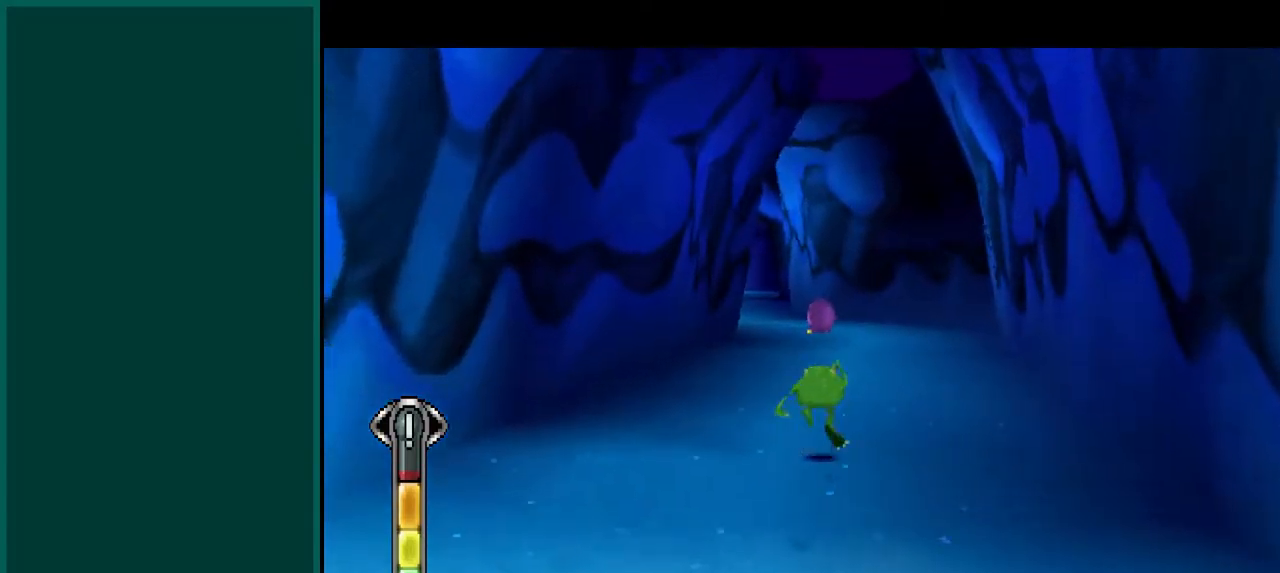
{"buttons": ["SQUARE"], "left_stick": "up", "events": []}
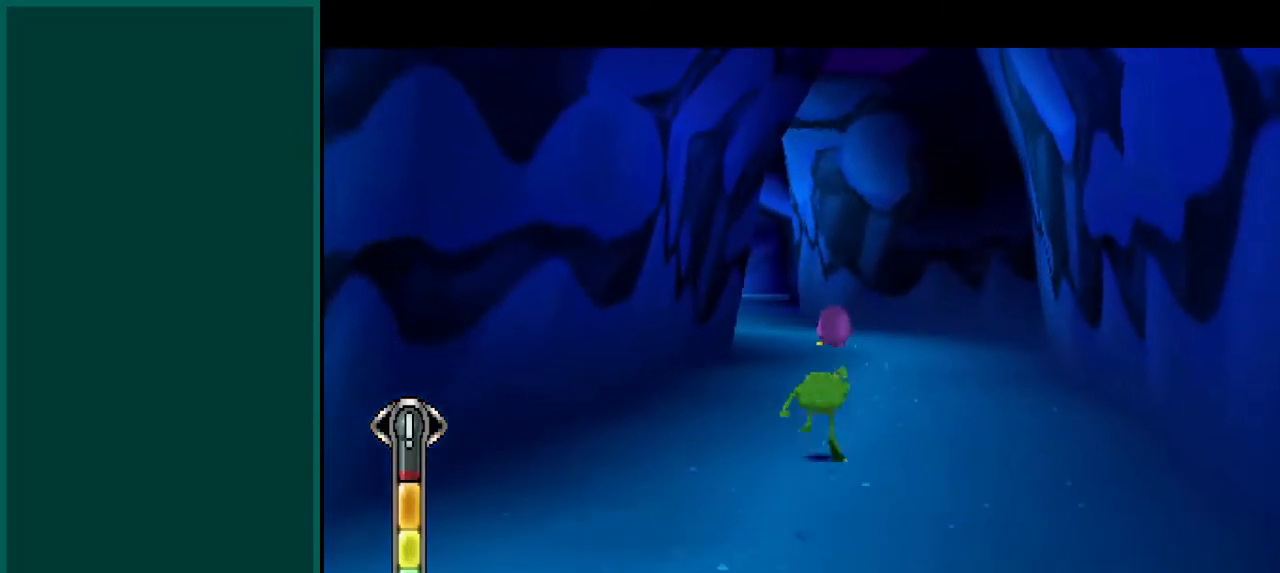
{"buttons": ["SQUARE"], "left_stick": "up", "events": []}
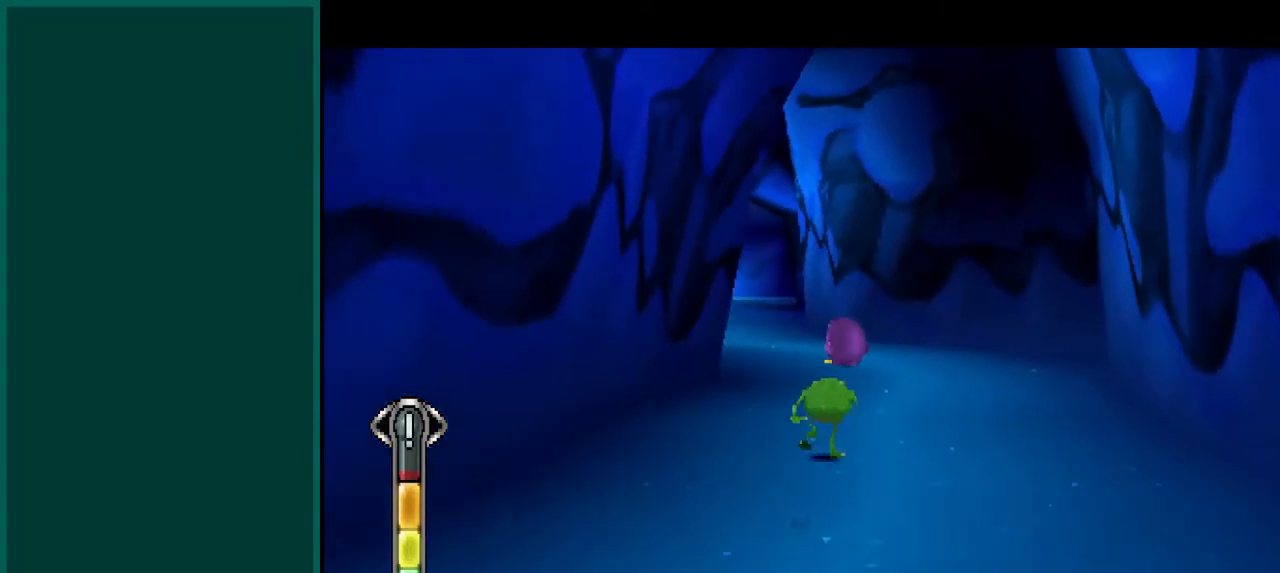
{"buttons": ["SQUARE"], "left_stick": "up", "events": []}
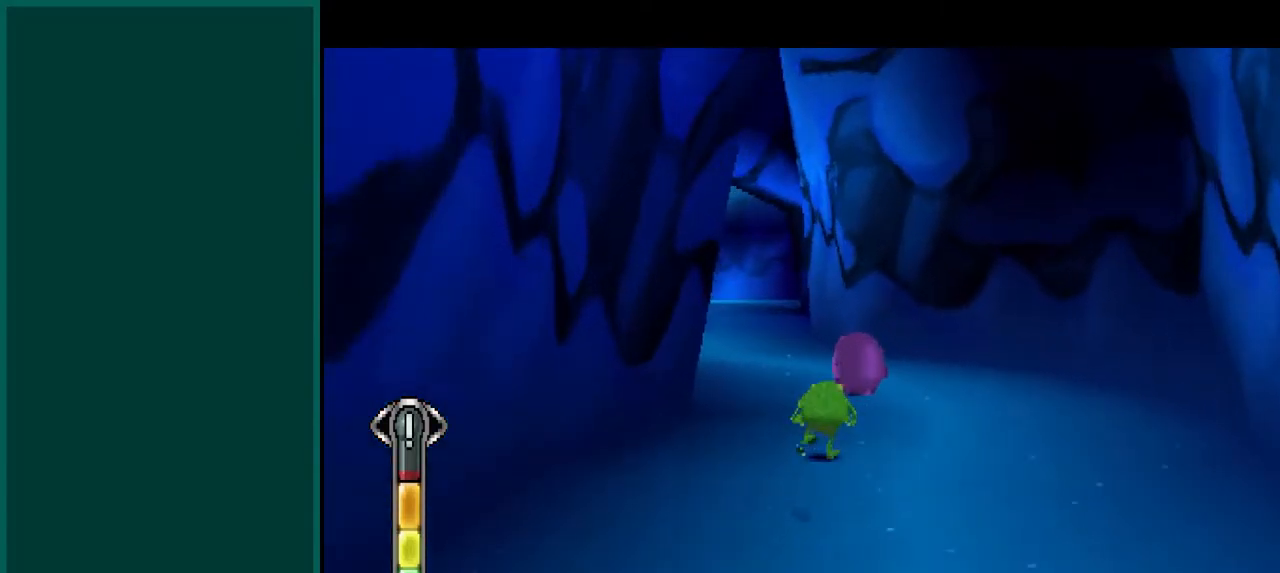
{"buttons": ["SQUARE"], "left_stick": "up", "events": []}
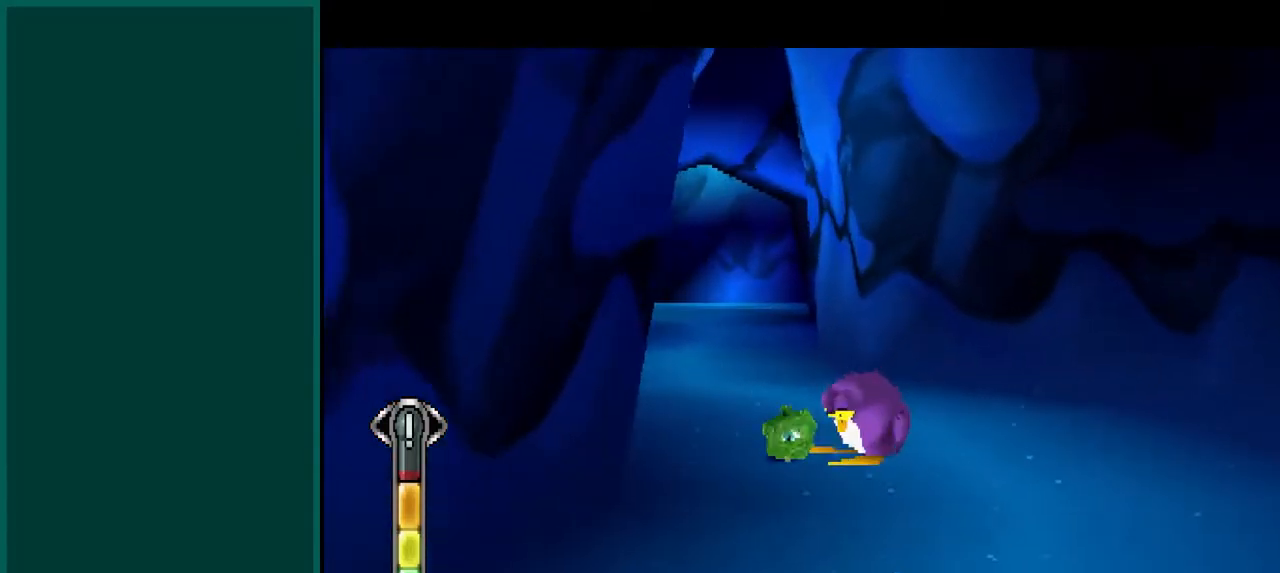
{"buttons": ["SQUARE"], "left_stick": "up", "events": []}
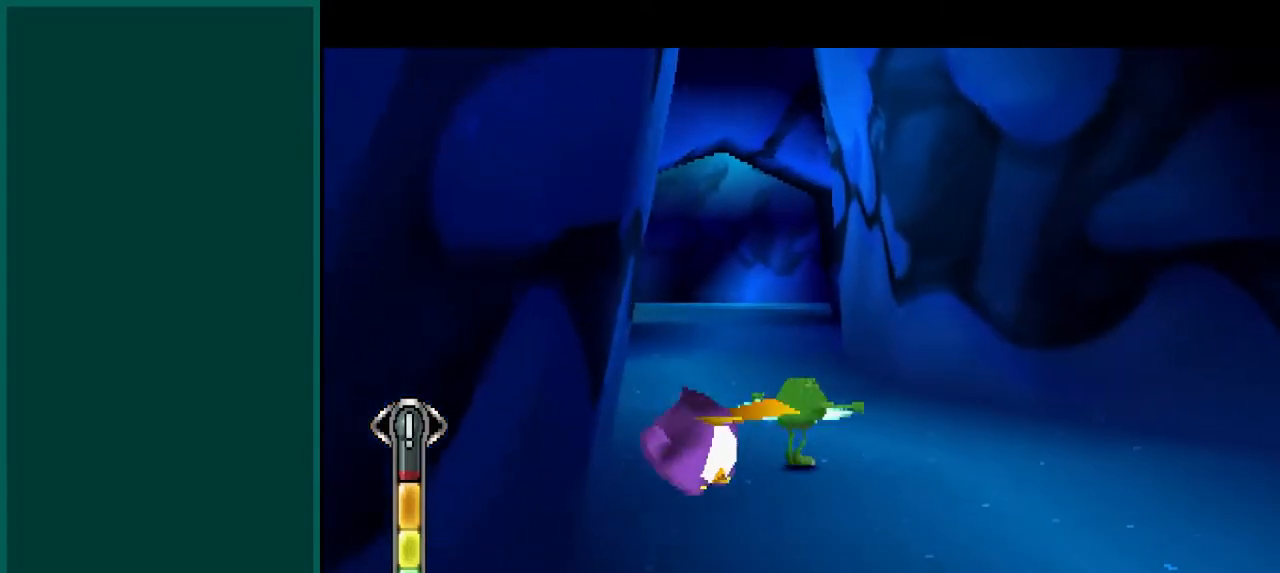
{"buttons": ["SQUARE"], "left_stick": "up", "events": []}
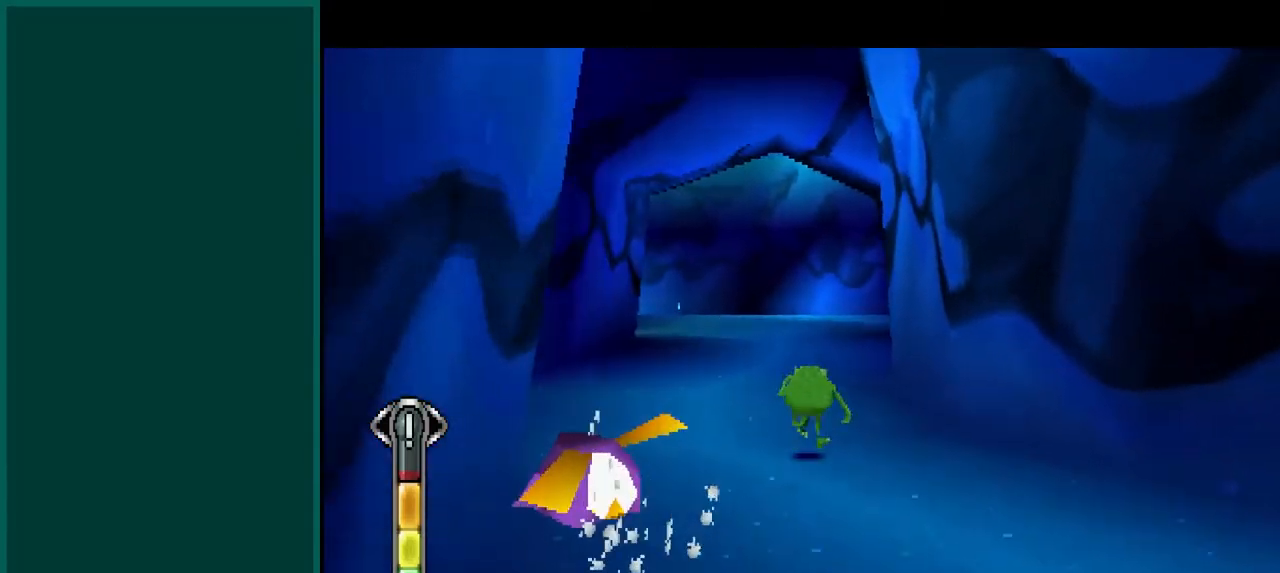
{"buttons": ["SQUARE"], "left_stick": "up", "events": []}
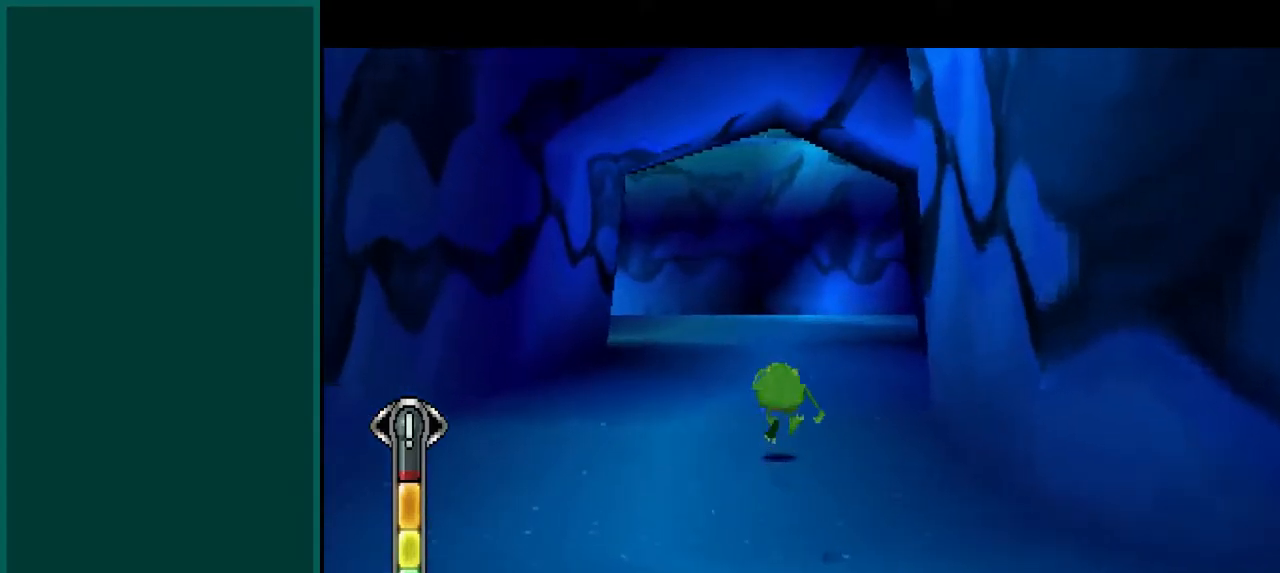
{"buttons": ["SQUARE"], "left_stick": "up", "events": []}
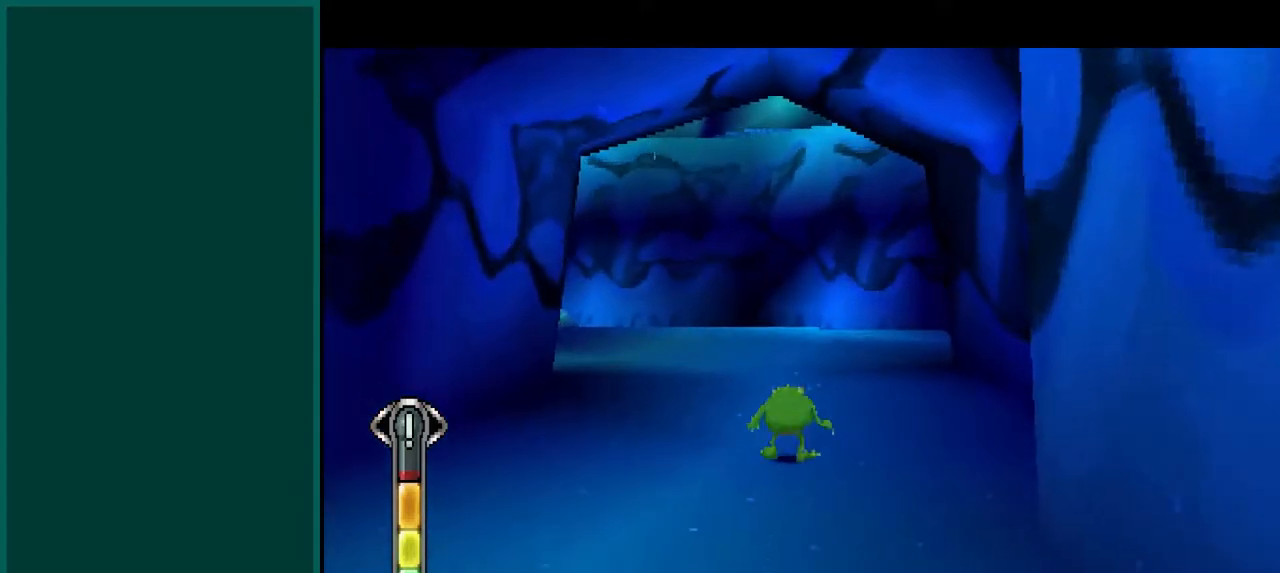
{"buttons": ["SQUARE"], "left_stick": "up", "events": []}